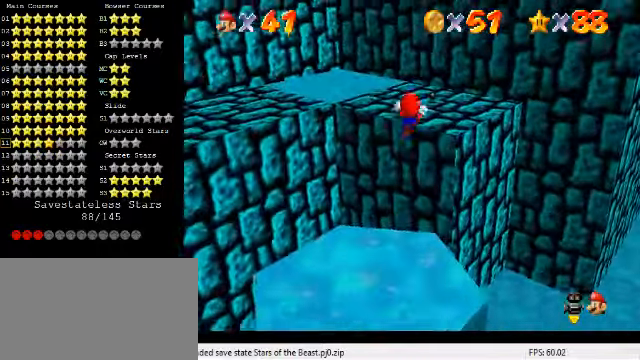
Gameplay with keyboard; each line is a JSON object with the keys held at the frame after it. "events" lists presses ("down") and releases ("up") of "a", "c", "ctrl", "d", "down", "left", "return", "right", "s", "shift", "up", "w", "x" and "y" between this image and that frame as [ms after this image, input, new state], when the widget could be followed in between. No other keys are recorded. Mouse input is not recorded.
{"keys": ["right"], "events": [[267, "shift", "up"], [334, "y", "up"], [367, "up", "up"]]}
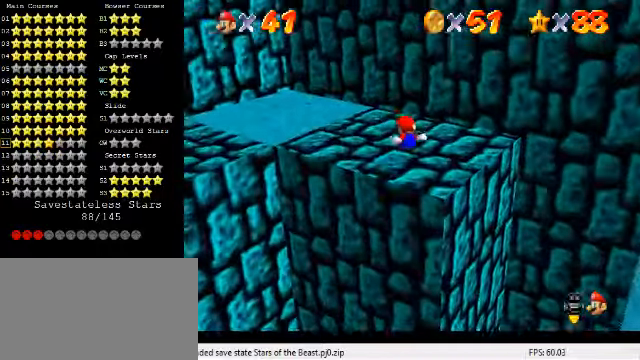
{"keys": ["right", "shift"], "events": [[34, "down", "down"], [300, "down", "up"], [300, "right", "up"], [434, "shift", "down"], [500, "right", "down"]]}
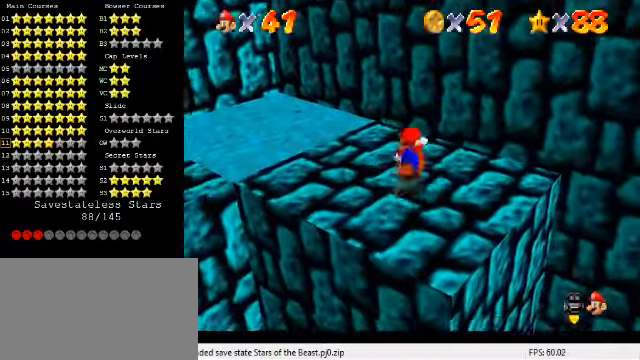
{"keys": ["up"], "events": [[200, "up", "down"], [267, "shift", "up"], [300, "right", "up"], [367, "ctrl", "down"], [367, "up", "up"], [467, "ctrl", "up"], [500, "up", "down"]]}
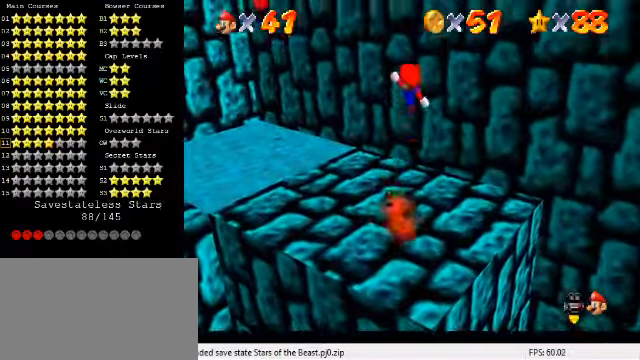
{"keys": ["a"], "events": [[167, "c", "down"], [267, "c", "up"], [267, "up", "up"], [467, "a", "down"]]}
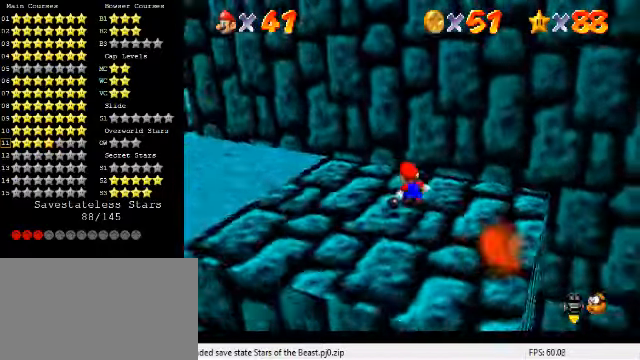
{"keys": ["left", "up"], "events": [[67, "a", "up"], [234, "up", "down"], [267, "left", "down"]]}
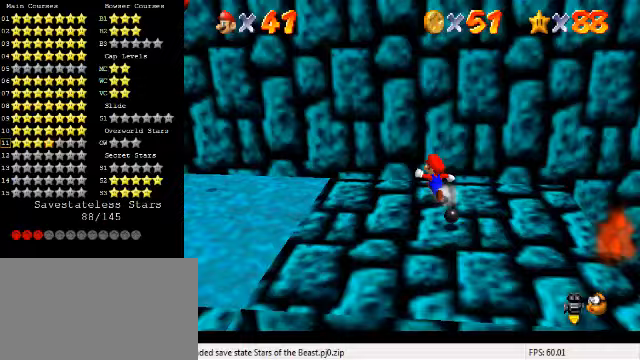
{"keys": ["left", "y"], "events": [[33, "up", "up"], [500, "y", "down"]]}
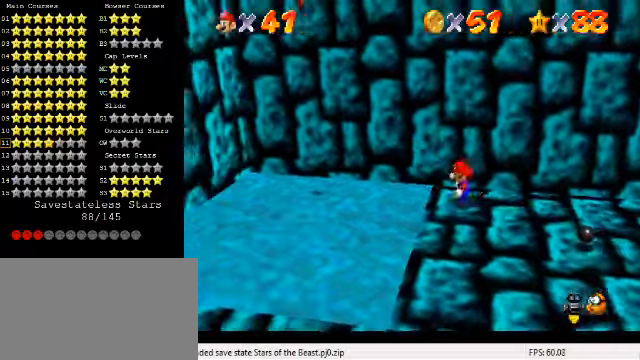
{"keys": ["left", "shift", "y"], "events": [[33, "shift", "down"], [300, "down", "down"], [433, "down", "up"]]}
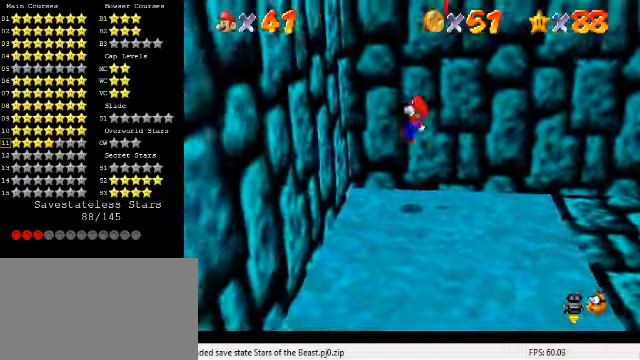
{"keys": ["right", "shift"], "events": [[133, "shift", "up"], [167, "y", "up"], [233, "right", "down"], [233, "shift", "down"], [267, "left", "up"]]}
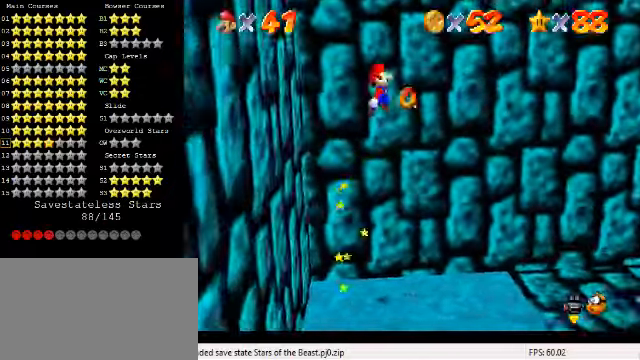
{"keys": ["shift", "up"], "events": [[300, "up", "down"], [333, "left", "down"], [333, "right", "up"], [367, "left", "up"]]}
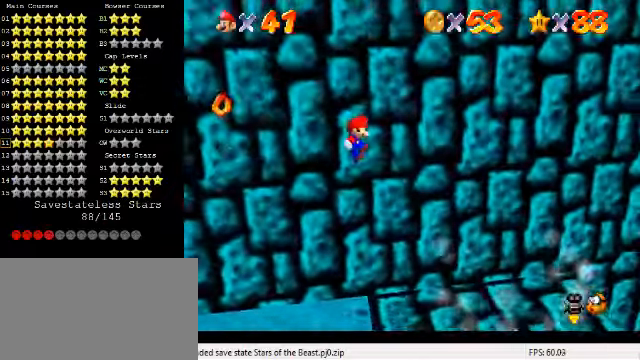
{"keys": ["d"], "events": [[133, "shift", "up"], [167, "right", "down"], [333, "d", "down"], [333, "up", "up"], [400, "d", "up"], [400, "right", "up"], [500, "d", "down"]]}
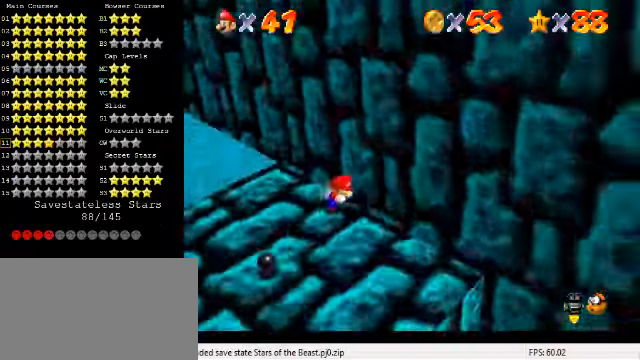
{"keys": ["left"], "events": [[133, "d", "up"], [267, "down", "down"], [267, "left", "down"], [433, "down", "up"]]}
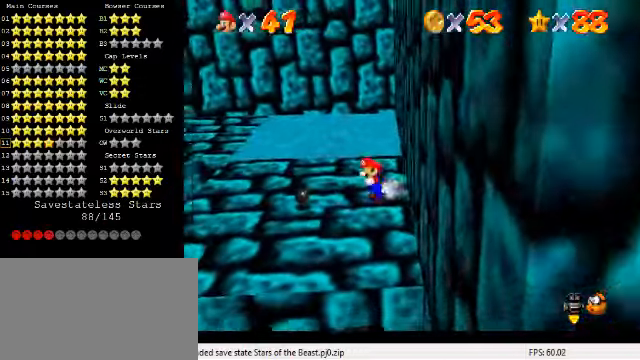
{"keys": ["left", "shift", "up", "y"], "events": [[233, "up", "down"], [400, "y", "down"], [433, "shift", "down"]]}
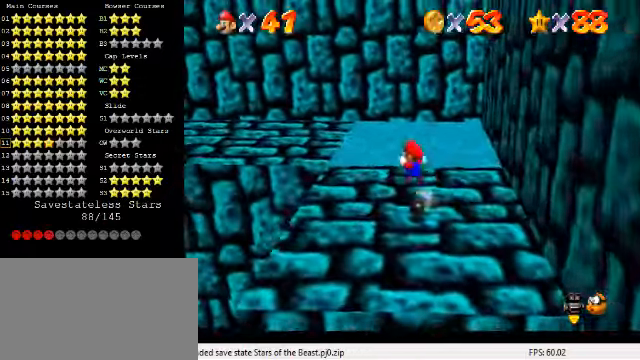
{"keys": ["left"], "events": [[200, "shift", "up"], [233, "y", "up"], [300, "up", "up"], [400, "d", "down"], [500, "d", "up"]]}
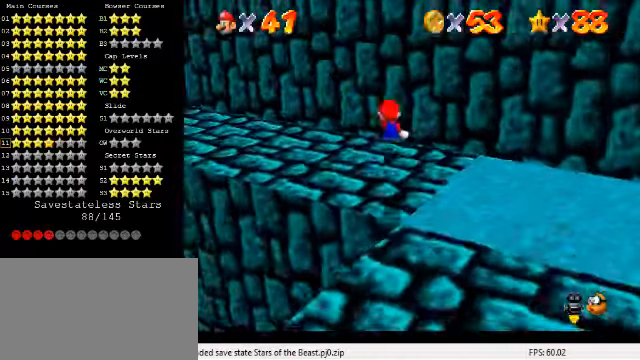
{"keys": [], "events": [[100, "down", "down"], [333, "down", "up"], [433, "left", "up"]]}
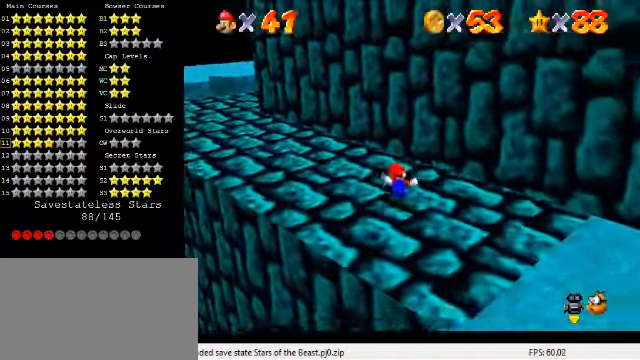
{"keys": ["left", "up"], "events": [[133, "left", "down"], [133, "up", "down"], [333, "shift", "down"], [500, "shift", "up"]]}
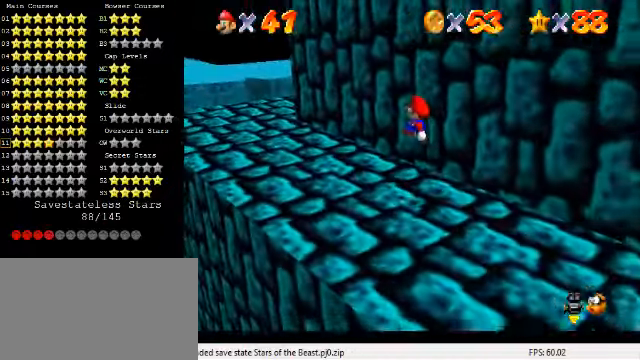
{"keys": [], "events": [[100, "left", "up"], [200, "up", "up"], [366, "return", "down"], [466, "return", "up"]]}
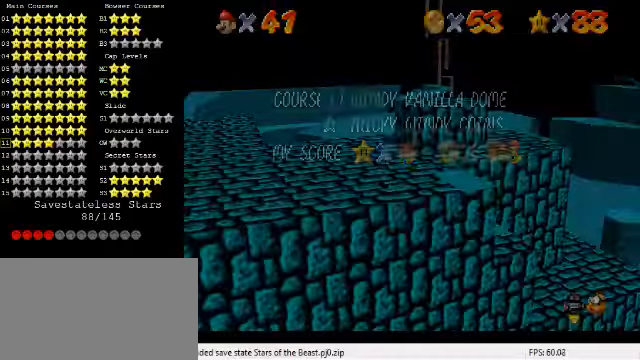
{"keys": [], "events": []}
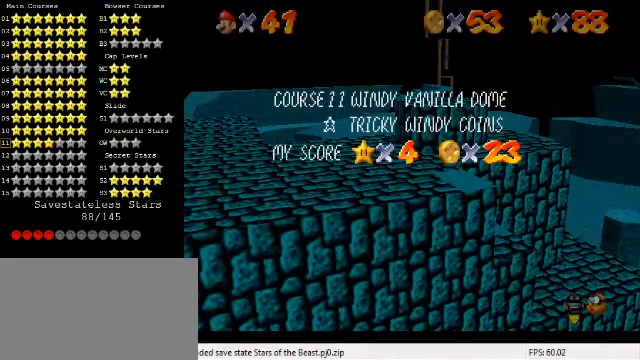
{"keys": [], "events": []}
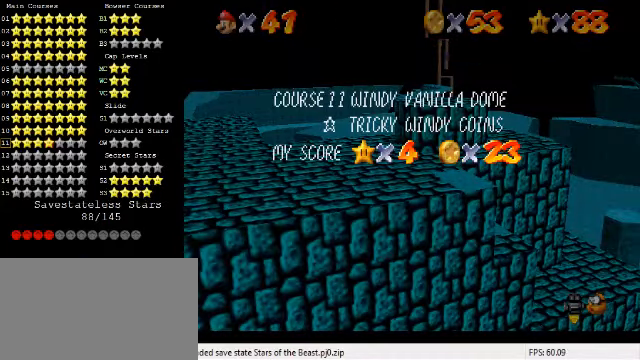
{"keys": [], "events": []}
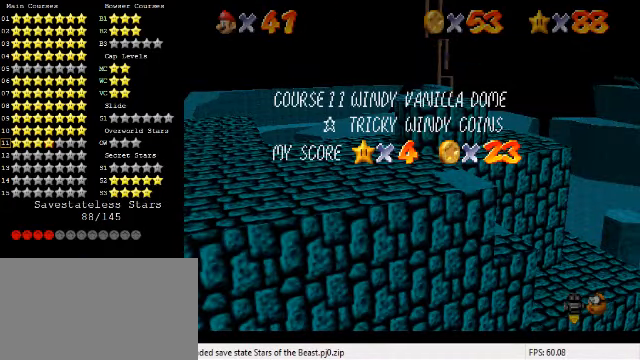
{"keys": [], "events": [[166, "shift", "down"], [300, "shift", "up"]]}
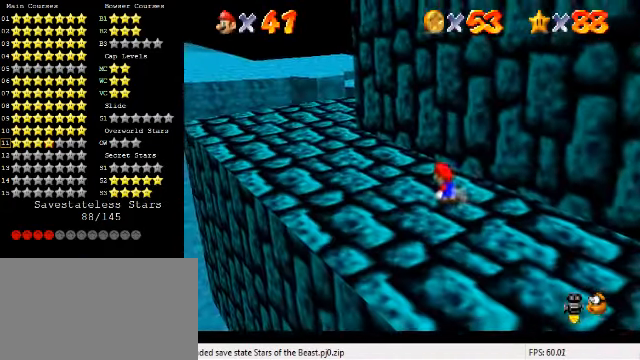
{"keys": ["left", "shift", "up"], "events": [[166, "left", "down"], [166, "up", "down"], [400, "shift", "down"]]}
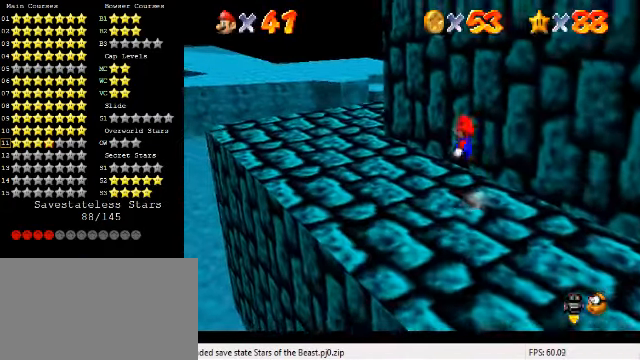
{"keys": ["a", "left", "up"], "events": [[300, "shift", "up"], [500, "a", "down"]]}
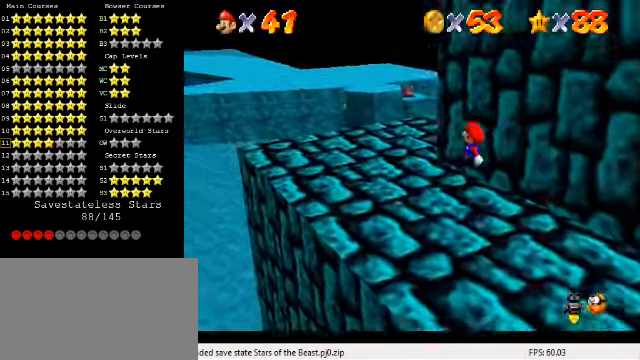
{"keys": ["left"], "events": [[33, "up", "up"], [66, "left", "up"], [133, "a", "up"], [300, "left", "down"]]}
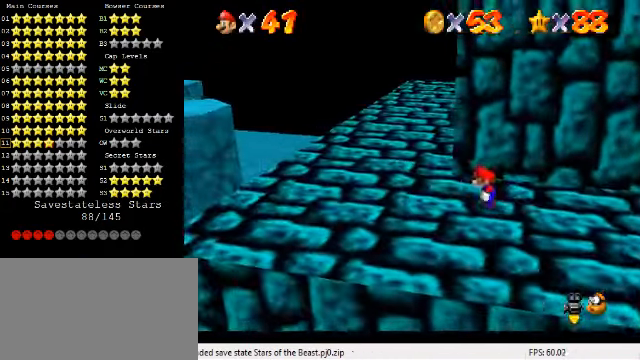
{"keys": ["up"], "events": [[266, "up", "down"], [433, "left", "up"]]}
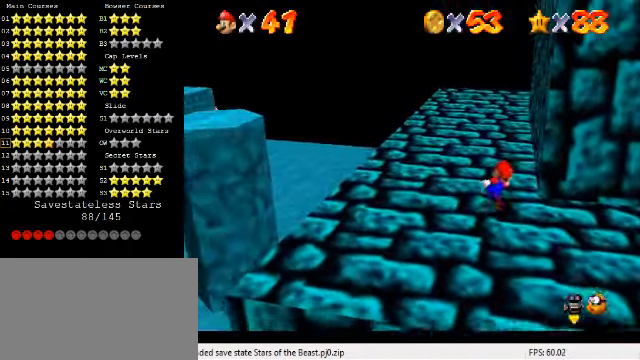
{"keys": ["left", "up"], "events": [[133, "shift", "down"], [266, "left", "down"], [266, "shift", "up"], [333, "a", "down"], [433, "a", "up"]]}
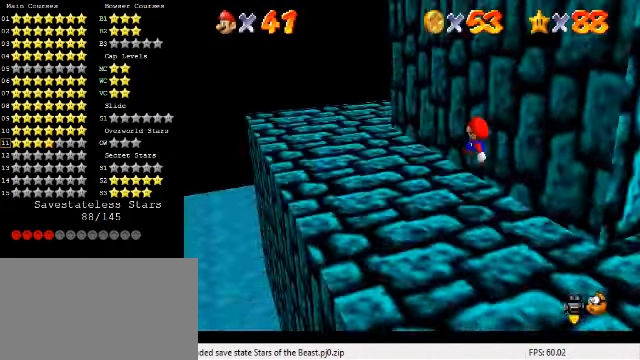
{"keys": ["a", "left", "up"], "events": [[300, "shift", "down"], [433, "shift", "up"], [500, "a", "down"]]}
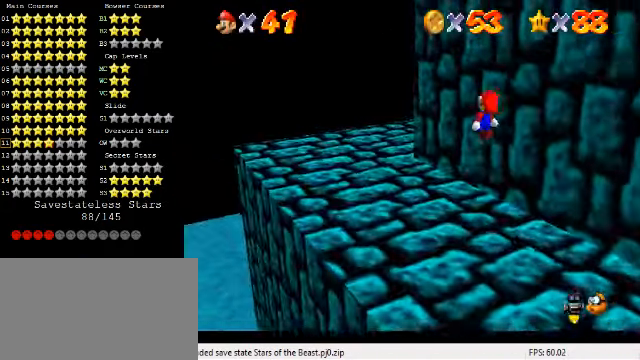
{"keys": [], "events": [[133, "a", "up"], [167, "up", "up"], [434, "left", "up"]]}
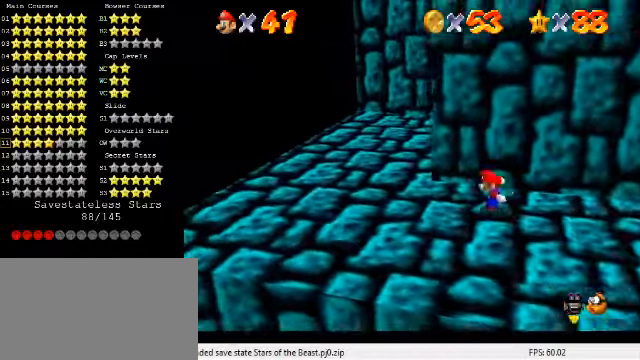
{"keys": ["left", "up"], "events": [[67, "left", "down"], [334, "up", "down"]]}
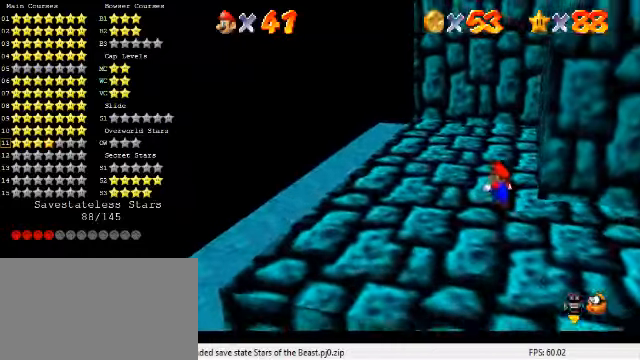
{"keys": ["up"], "events": [[234, "left", "up"]]}
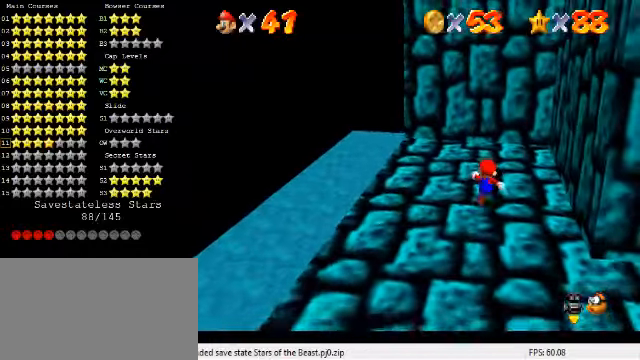
{"keys": ["down"], "events": [[434, "up", "up"], [500, "down", "down"]]}